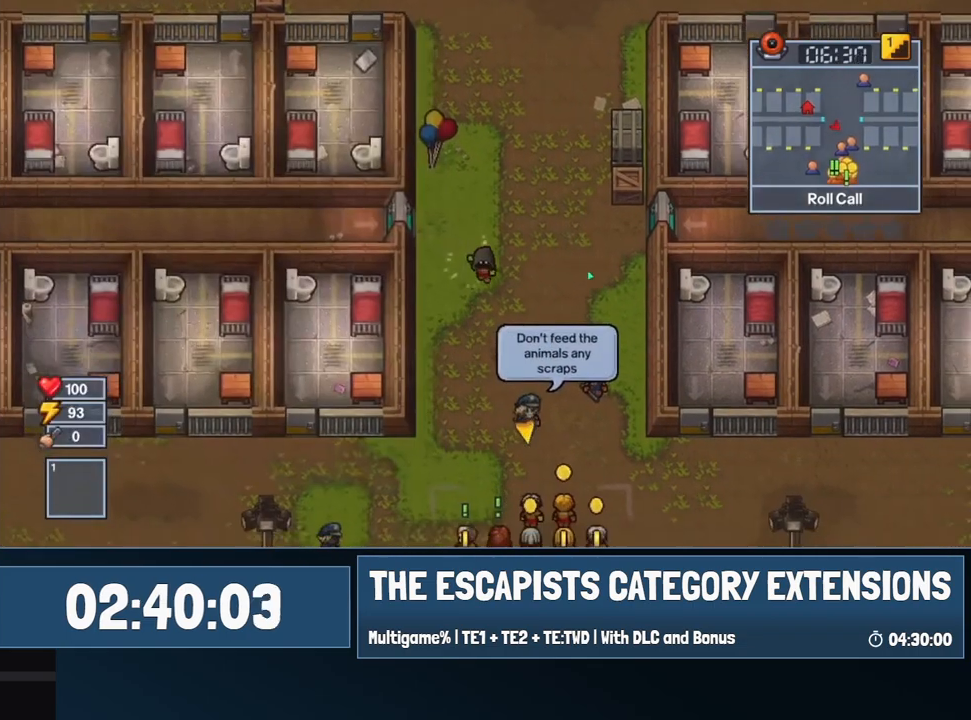
Gameplay with keyboard and mouse; each line is a JSON object with the keys and mouse buttons held at the frame after it. "events" lists presses ("down") and releases ("up") of "0", "1", "2", "3", "4", "5", "6", "7", "8", "9", "a", "alt", "backspace", "c", "ctrl", "d", "e", "equals", "escape", "f", "f1", "f2", "f3", "f4", "i", "j", "m", "minus", "o", "p", "q", "s", "shift", "space", "super", "t", "tab", "w", "mouse_left", "mouse_wheel" and "mouse_right" between this image and that frame as [ms after this image, input, new state], when the widget could be followed in between. "mouse_left", "mouse_wheel", "mouse_right" = the "left", "wheel", "right" buttons of the "mouse" list. No other keys are recorded. "wheel" means that the mouse wheel is clicked or scrolled. Mouse movement is not recorded.
{"keys": ["s"], "mouse": ["left"], "events": [[150, "d", "up"]]}
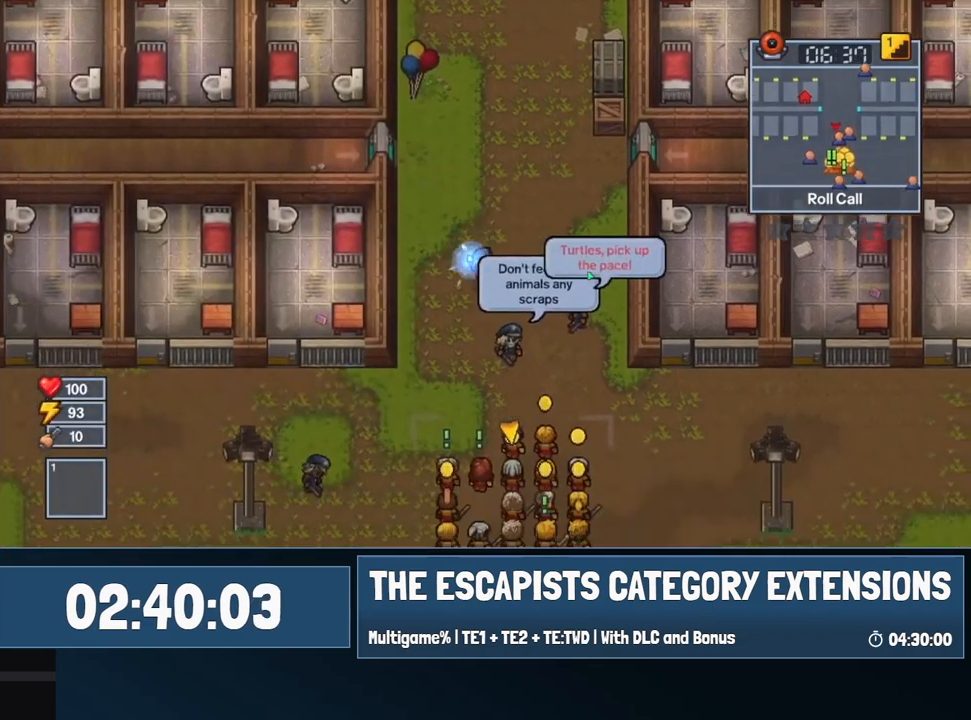
{"keys": ["s"], "mouse": ["left"], "events": []}
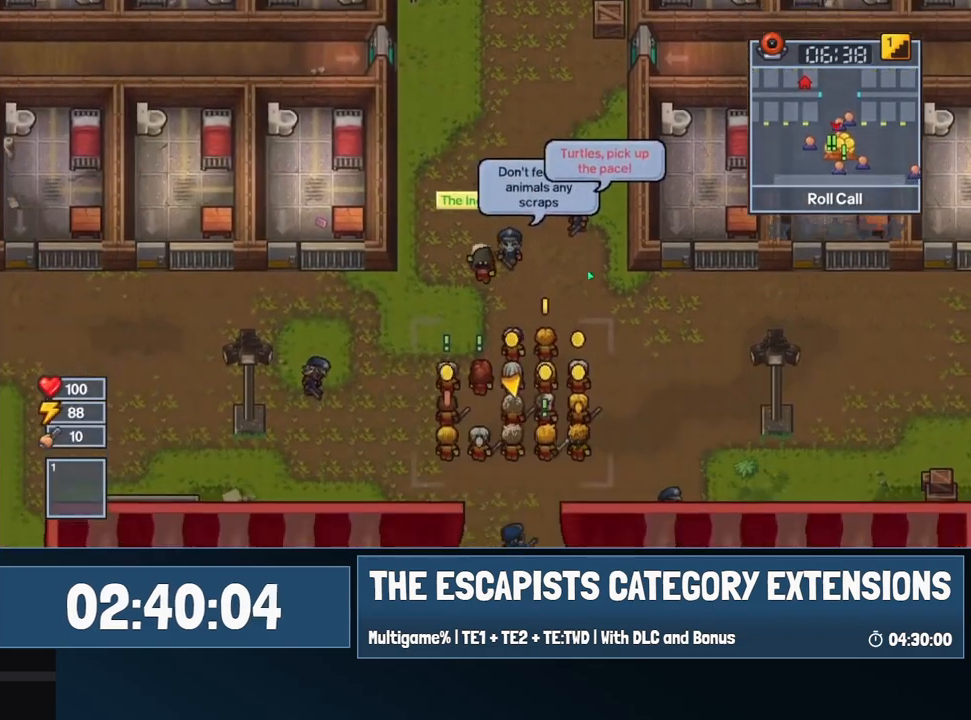
{"keys": ["a"], "mouse": ["left"], "events": [[84, "c", "down"], [134, "c", "up"], [184, "c", "down"], [234, "a", "down"], [284, "c", "up"], [367, "s", "up"]]}
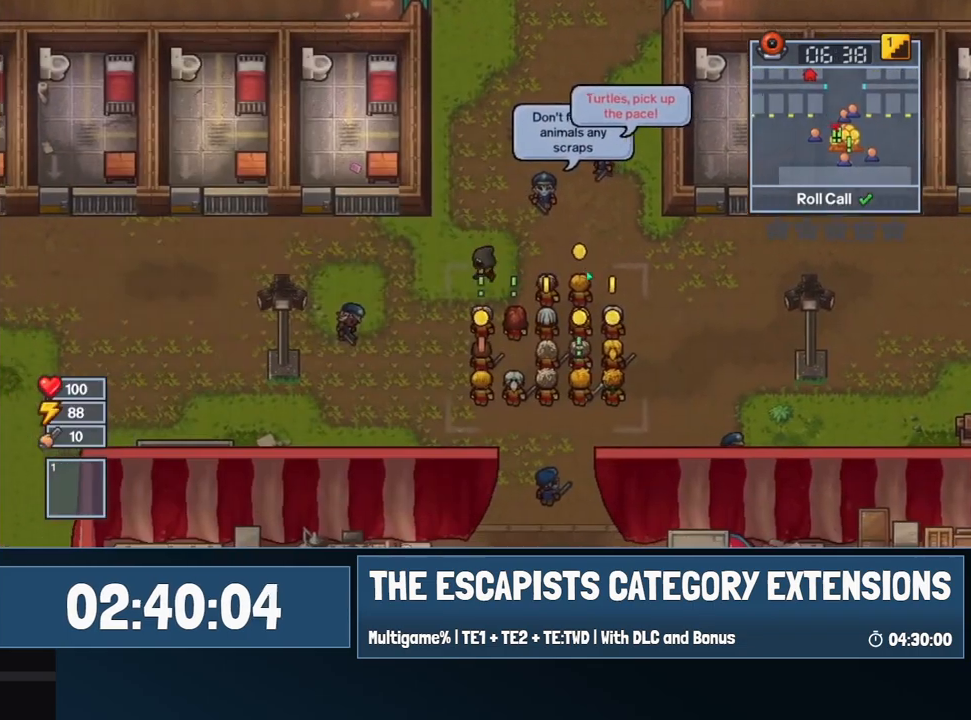
{"keys": ["a"], "mouse": [], "events": [[17, "w", "down"], [50, "mouse_left", "up"], [284, "w", "up"]]}
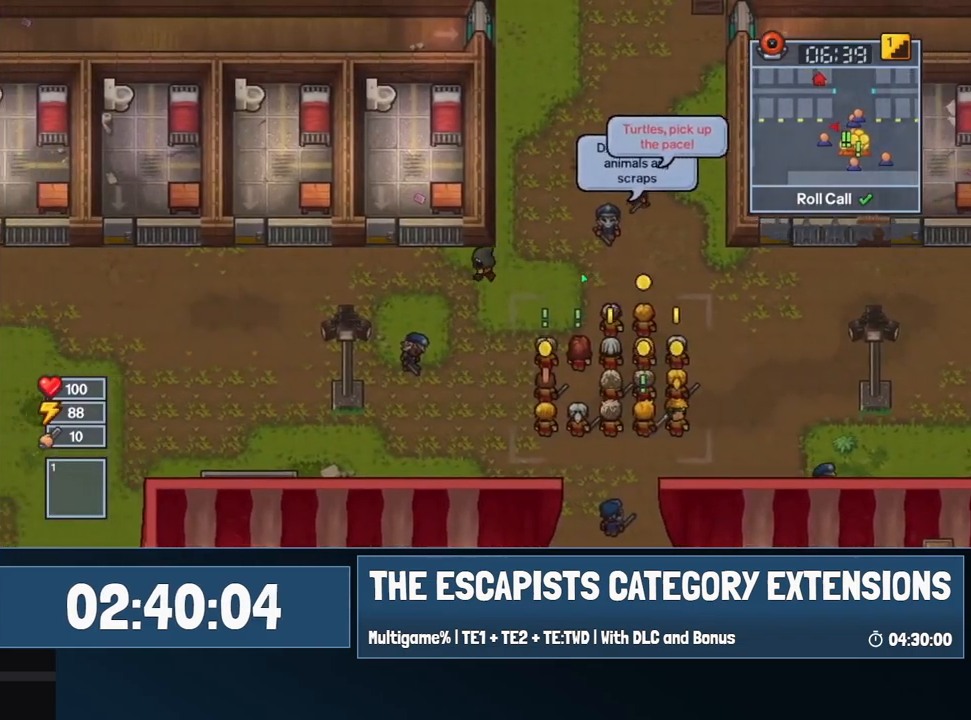
{"keys": ["a"], "mouse": [], "events": []}
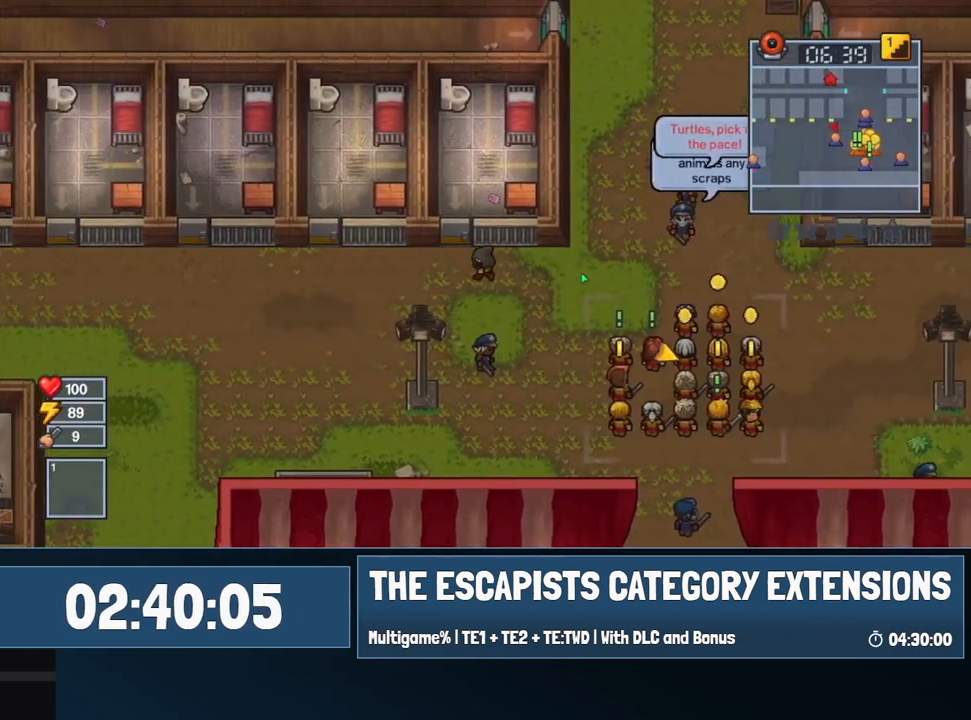
{"keys": ["d", "w"], "mouse": [], "events": [[134, "w", "down"], [234, "a", "up"], [417, "d", "down"]]}
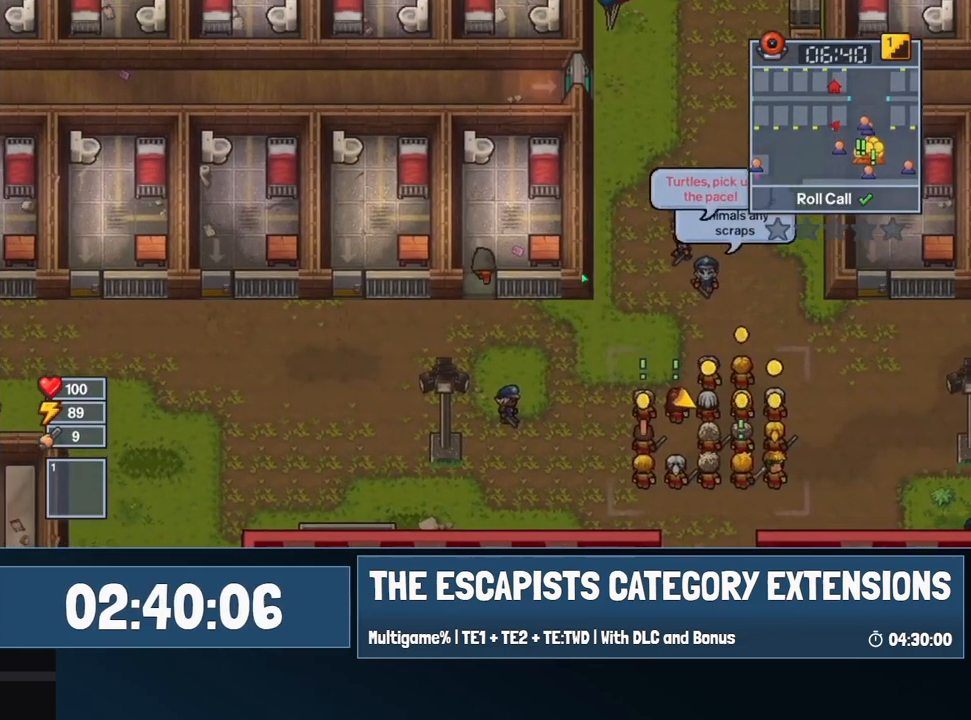
{"keys": ["e"], "mouse": [], "events": [[150, "w", "up"], [334, "d", "up"], [334, "e", "down"], [384, "e", "up"], [484, "e", "down"]]}
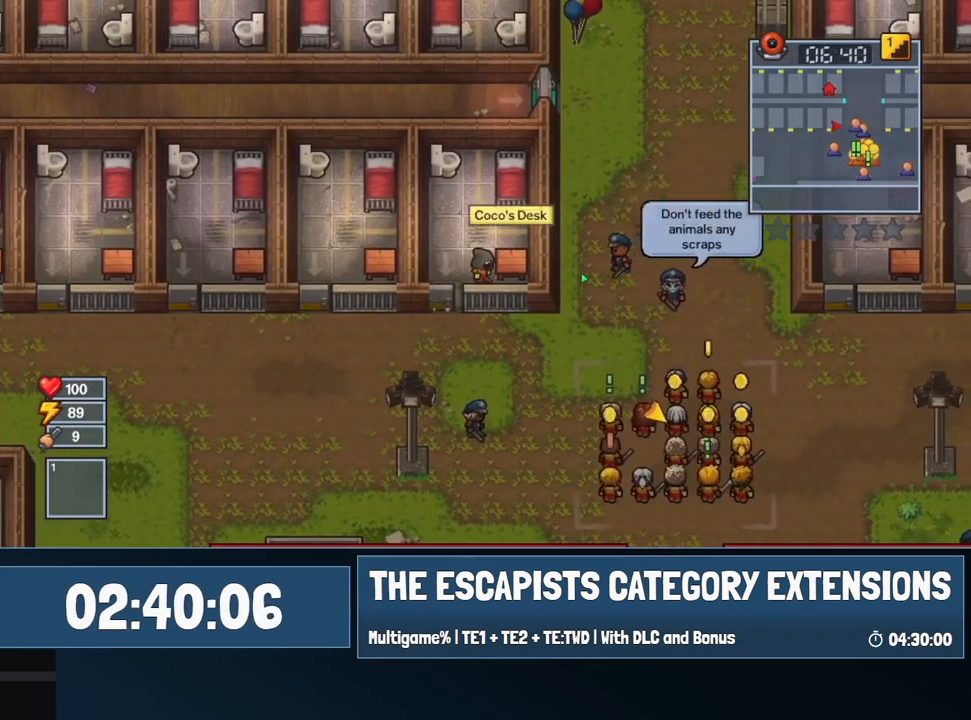
{"keys": [], "mouse": [], "events": [[17, "e", "up"]]}
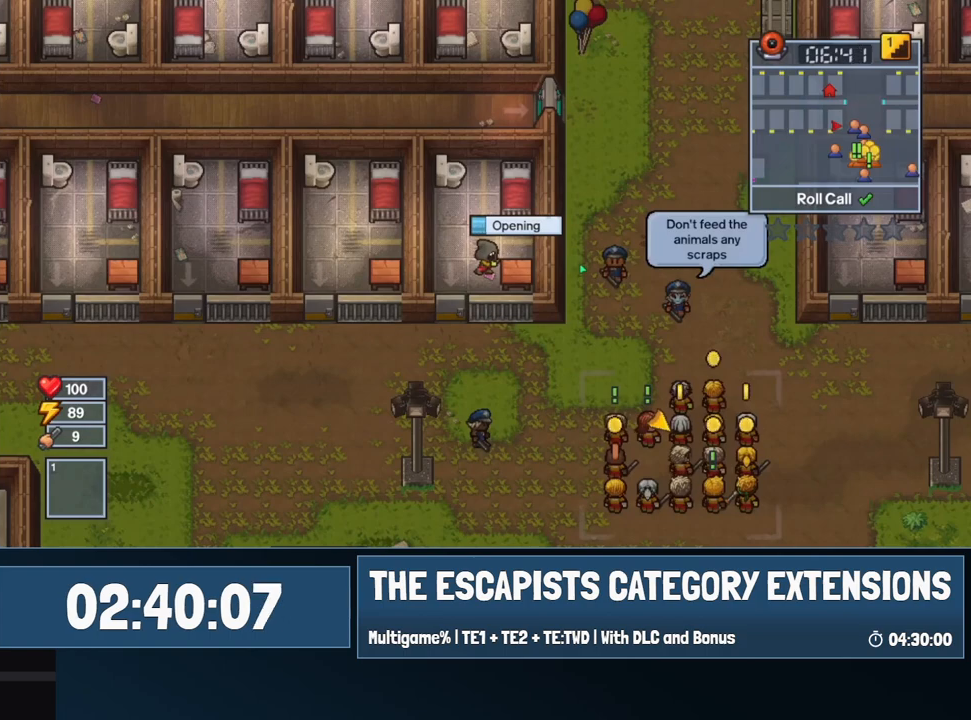
{"keys": [], "mouse": [], "events": []}
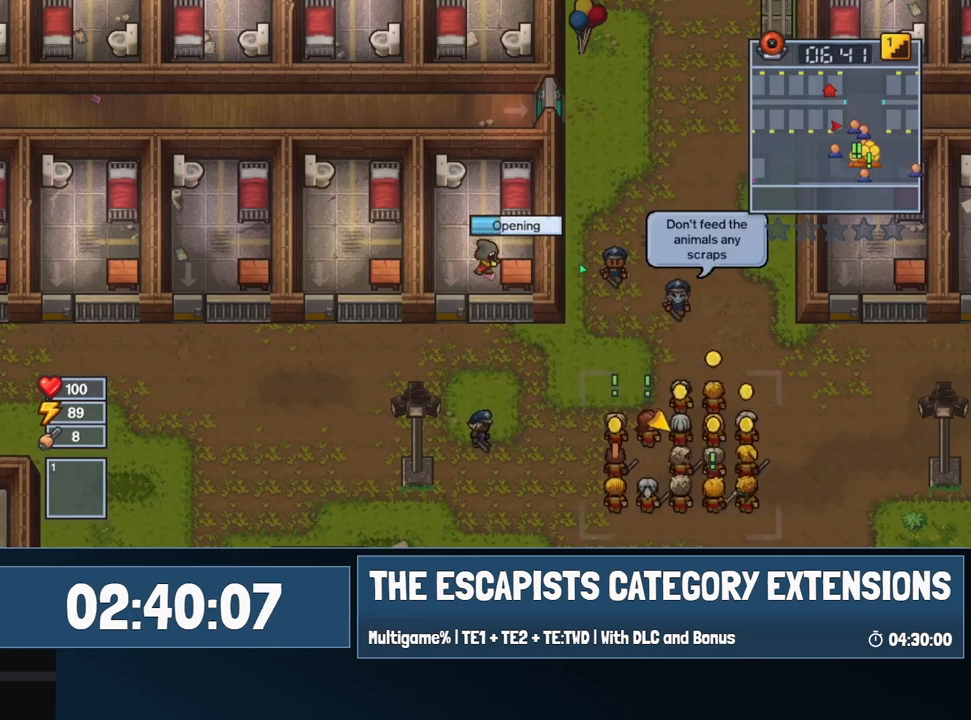
{"keys": [], "mouse": [], "events": []}
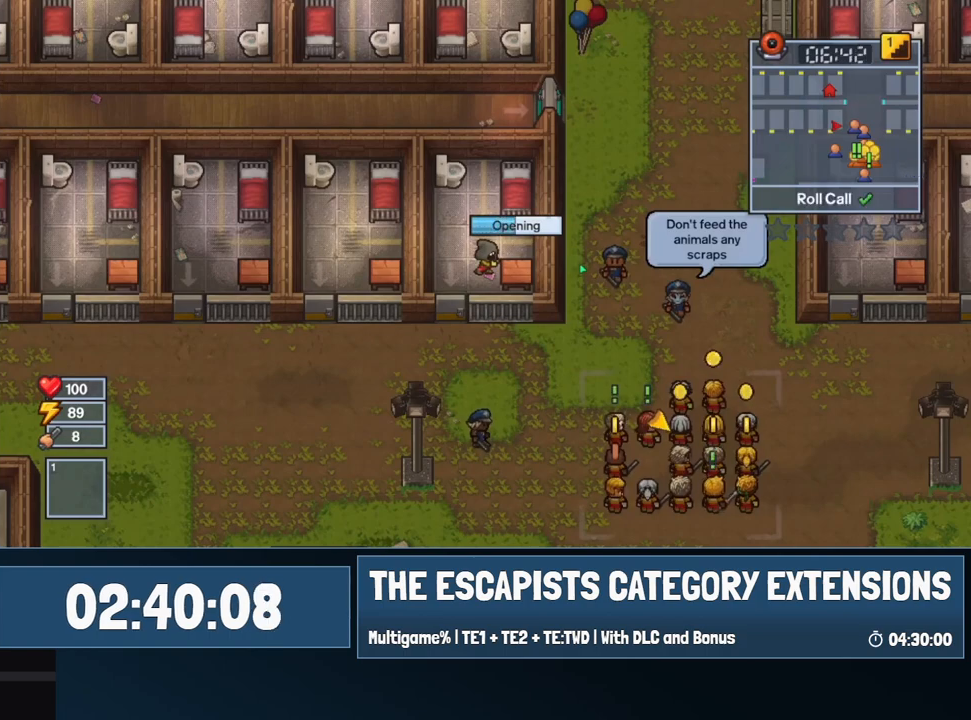
{"keys": [], "mouse": [], "events": []}
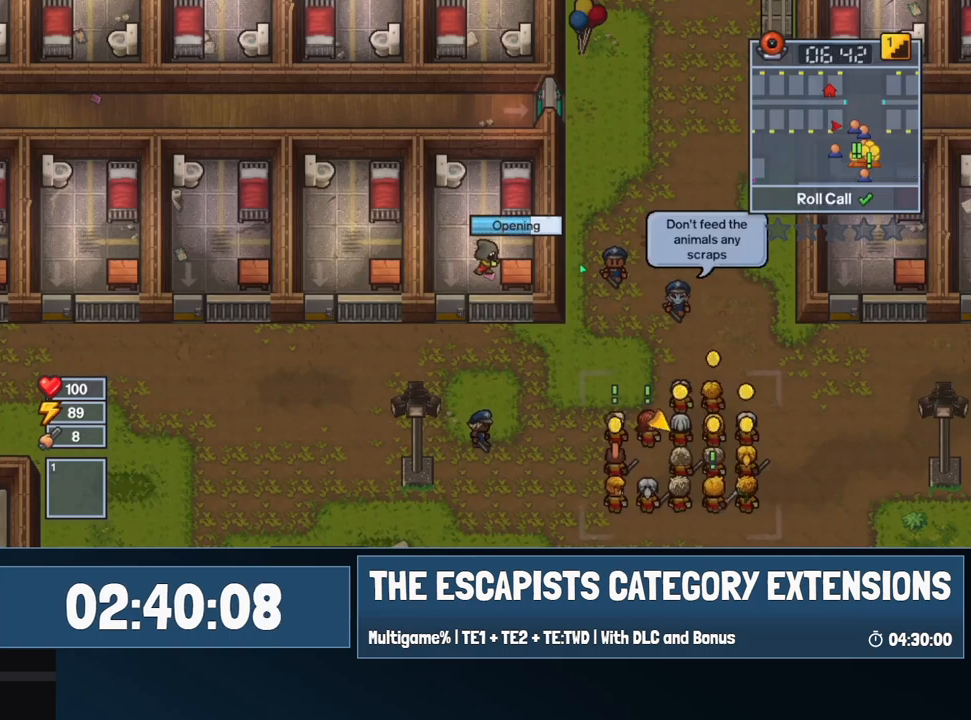
{"keys": [], "mouse": [], "events": []}
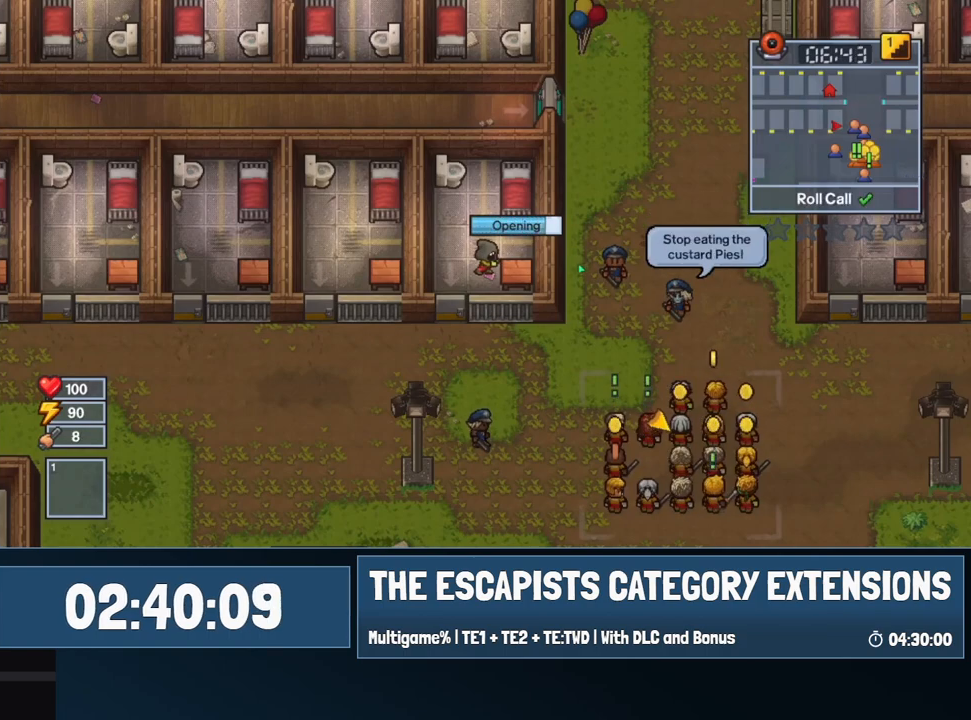
{"keys": [], "mouse": [], "events": []}
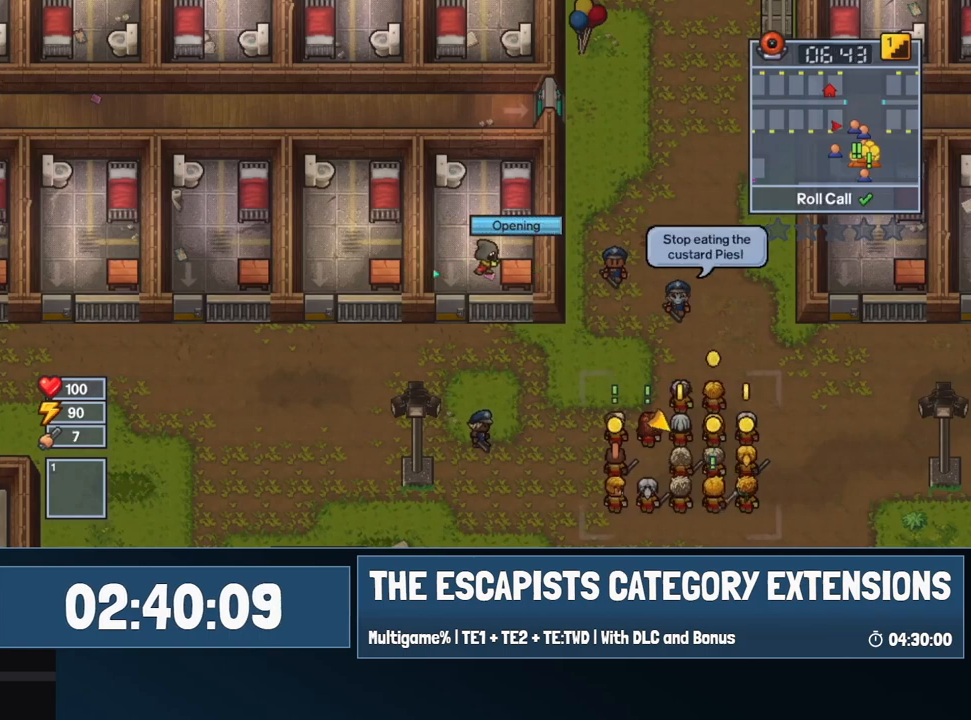
{"keys": [], "mouse": [], "events": []}
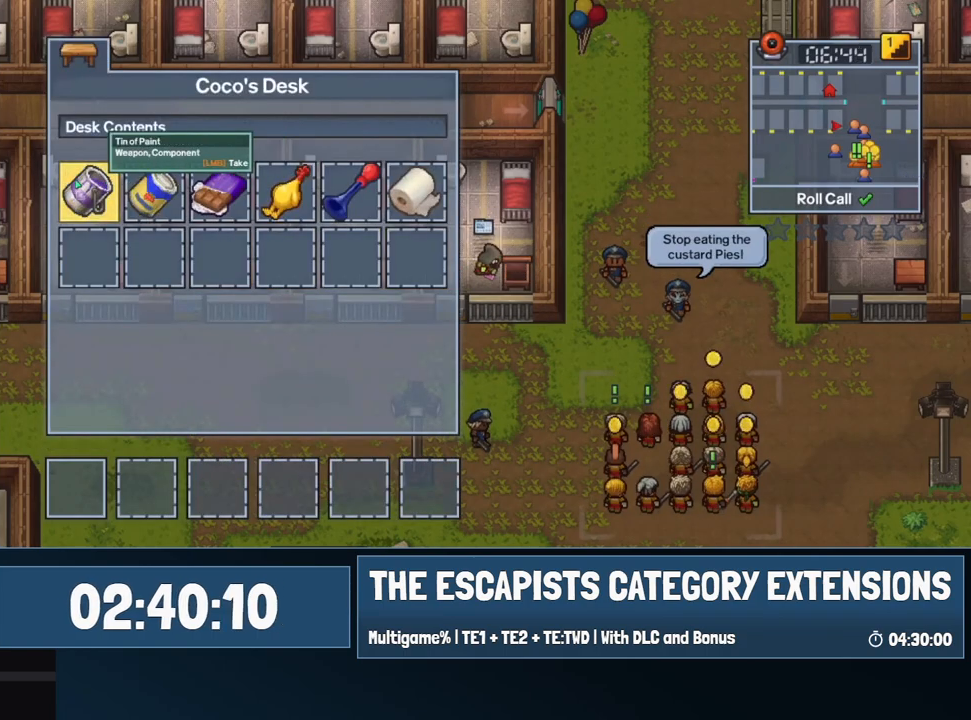
{"keys": ["a"], "mouse": [], "events": [[134, "escape", "down"], [217, "escape", "up"], [367, "a", "down"]]}
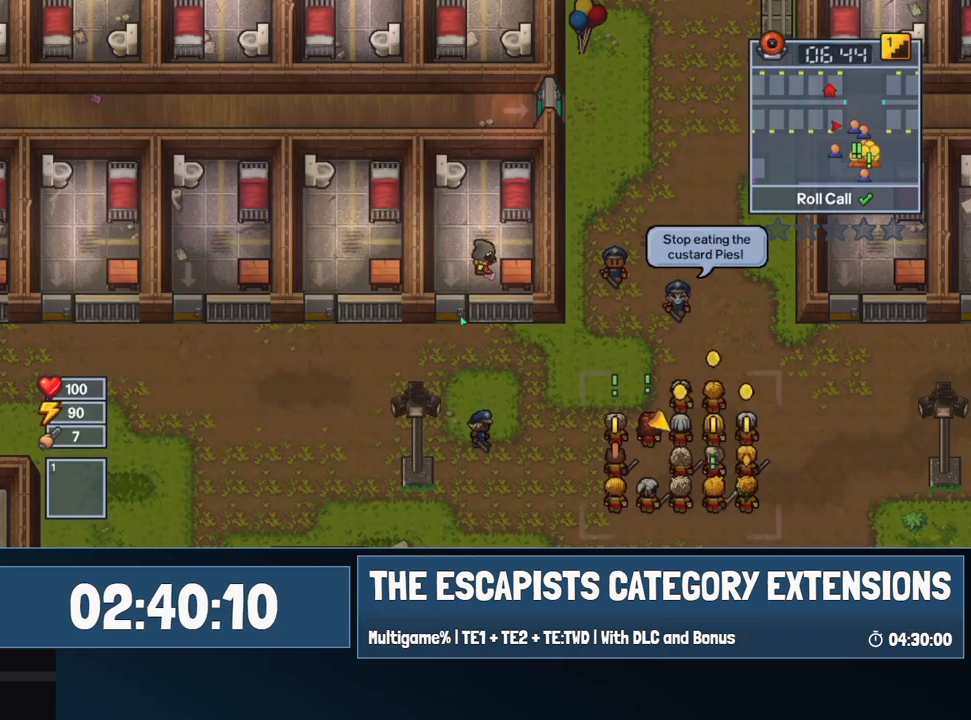
{"keys": ["s"], "mouse": [], "events": [[300, "s", "down"], [384, "a", "up"]]}
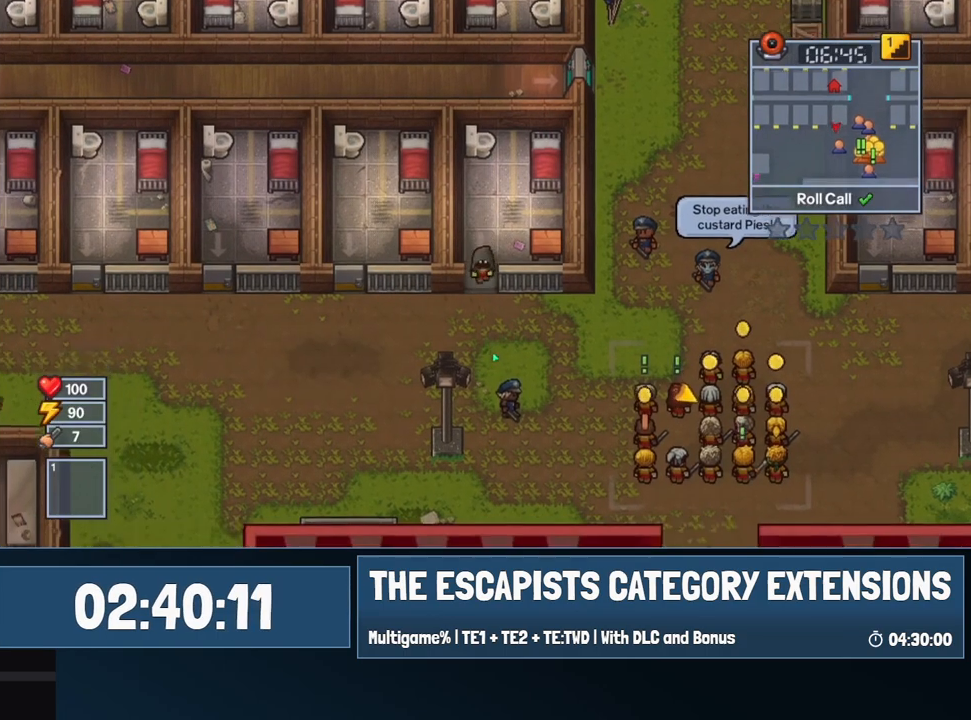
{"keys": ["a"], "mouse": [], "events": [[217, "a", "down"], [267, "s", "up"]]}
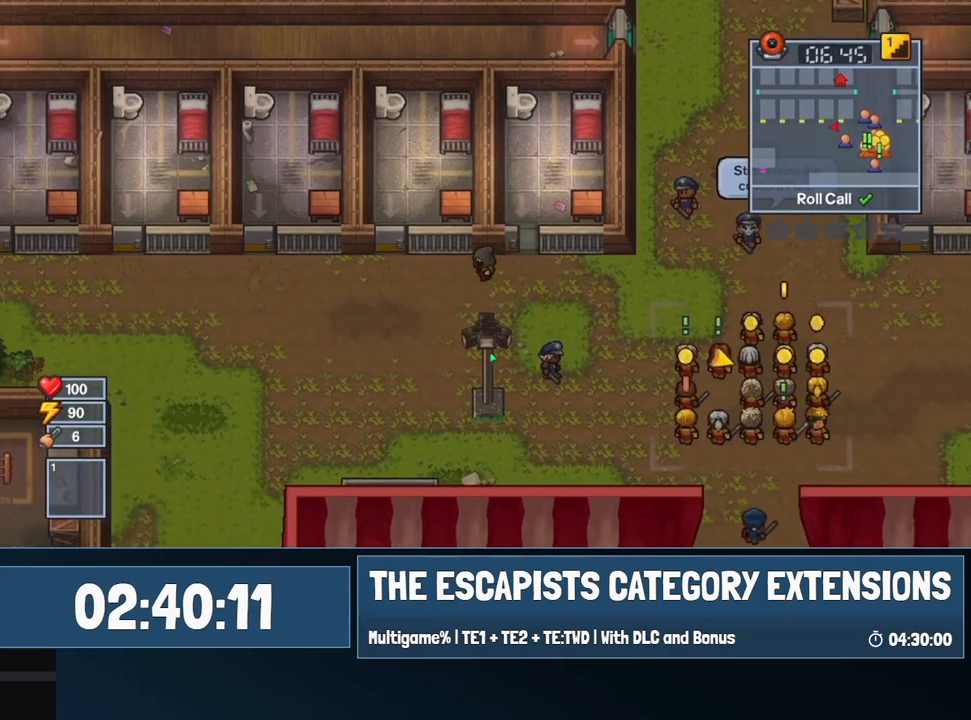
{"keys": ["a"], "mouse": [], "events": []}
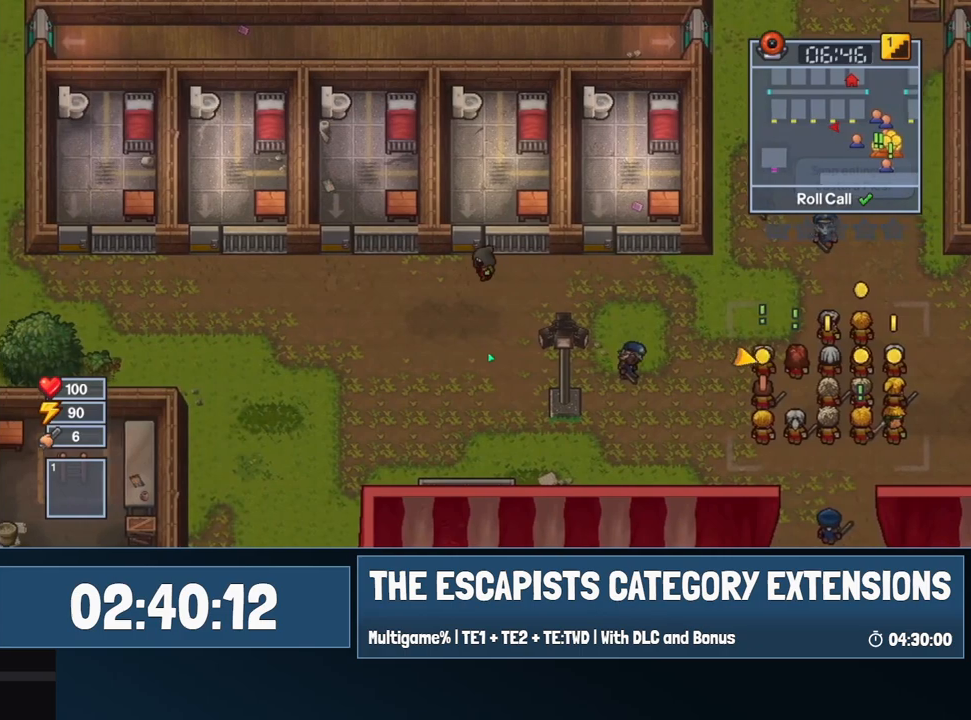
{"keys": ["d"], "mouse": [], "events": [[50, "w", "down"], [100, "a", "up"], [384, "d", "down"], [484, "w", "up"]]}
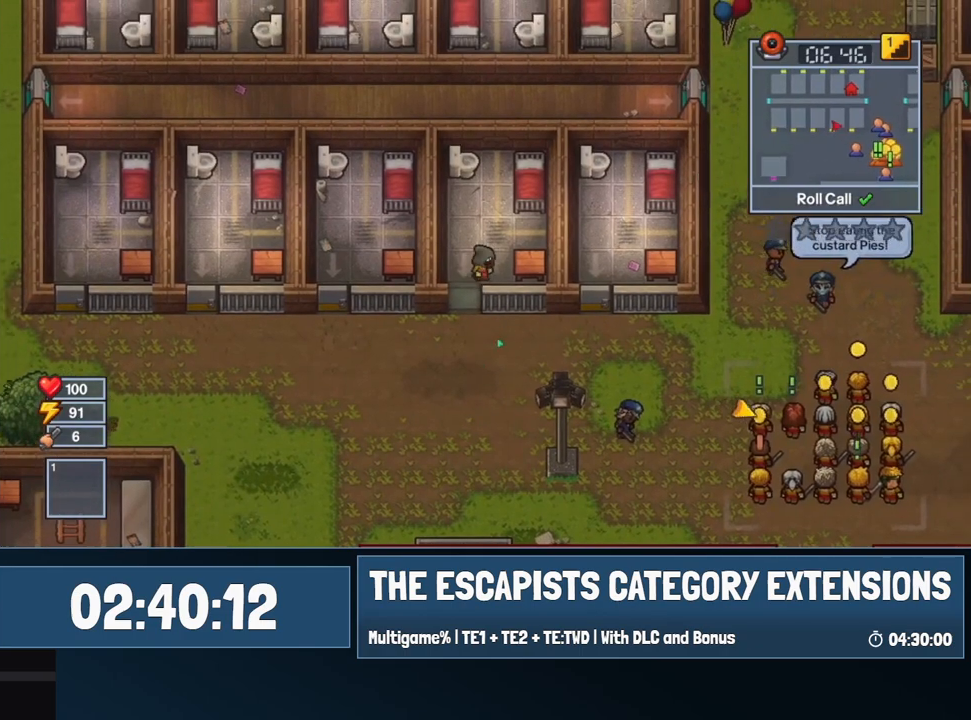
{"keys": [], "mouse": [], "events": [[167, "d", "up"], [167, "e", "down"], [267, "e", "up"], [300, "e", "down"], [400, "e", "up"]]}
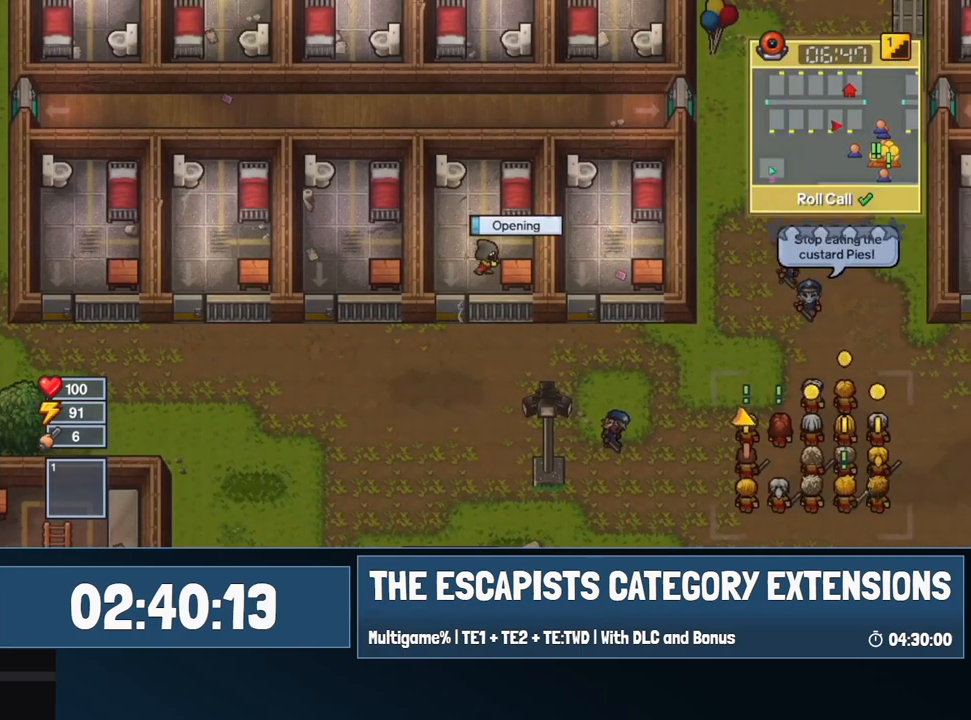
{"keys": [], "mouse": [], "events": []}
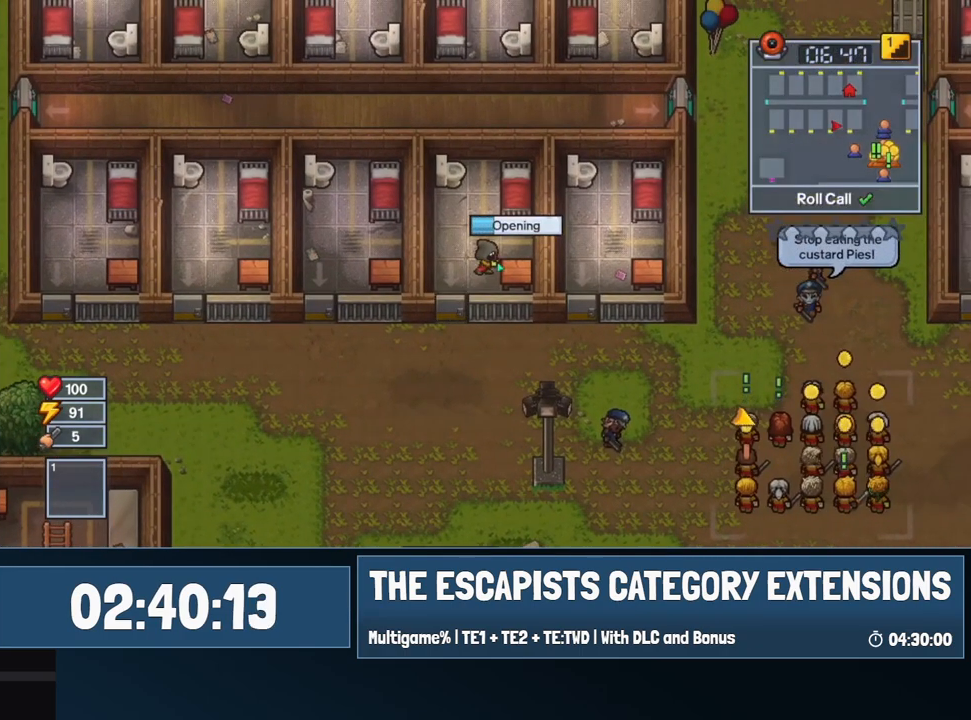
{"keys": [], "mouse": [], "events": []}
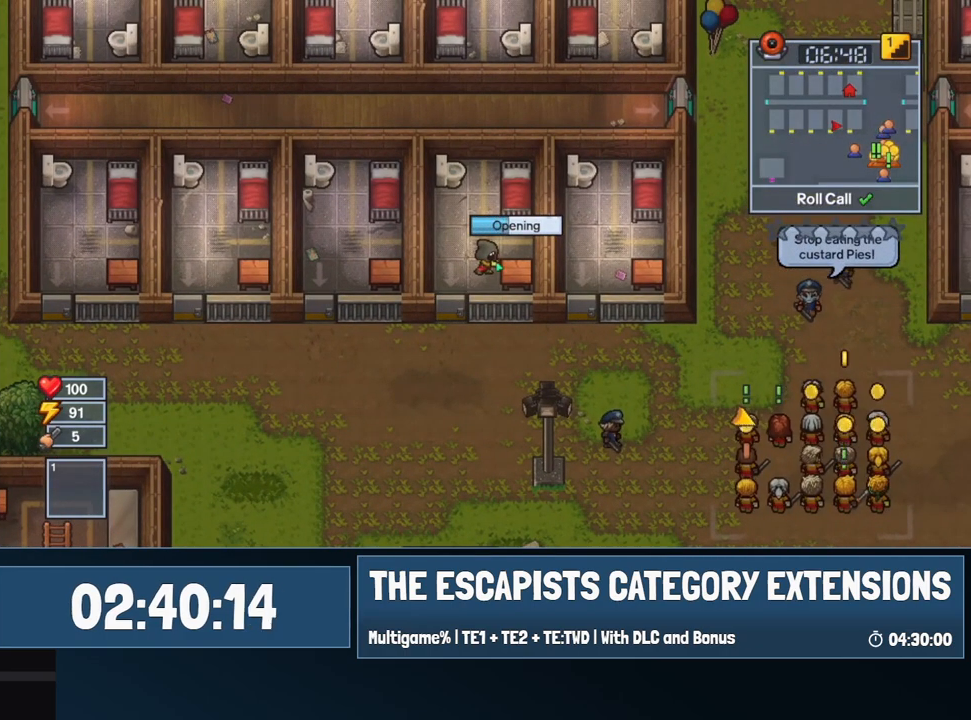
{"keys": [], "mouse": [], "events": []}
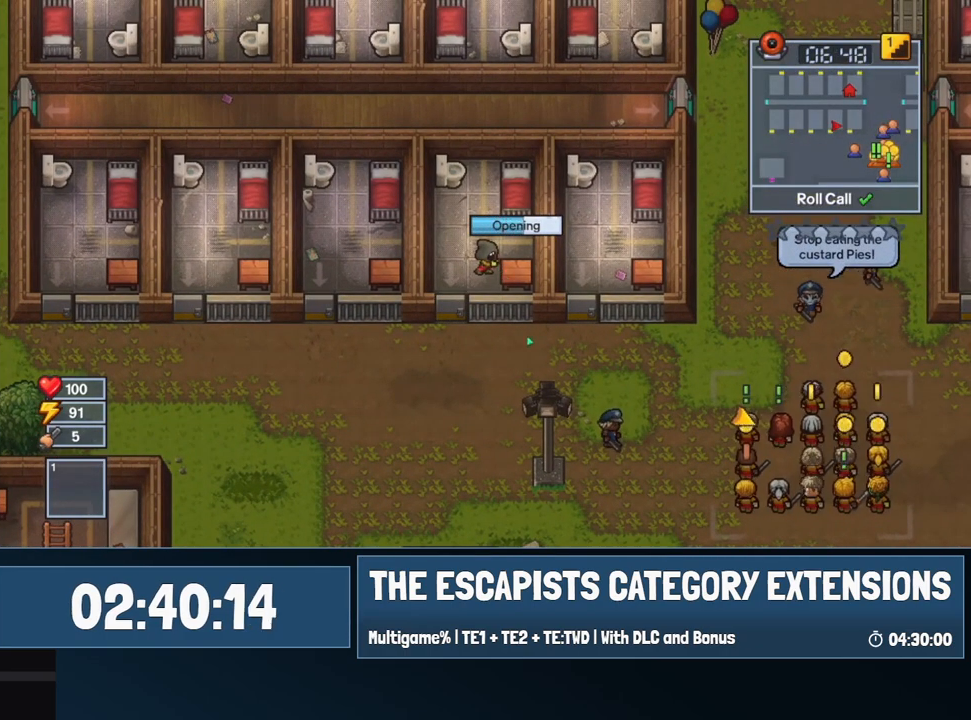
{"keys": [], "mouse": [], "events": []}
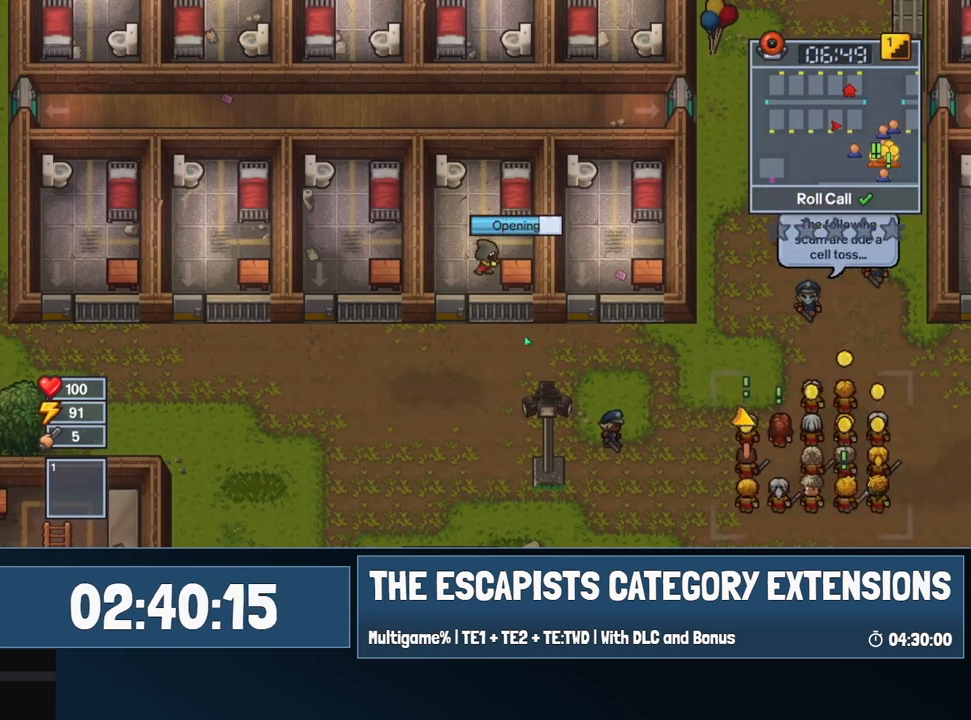
{"keys": [], "mouse": [], "events": []}
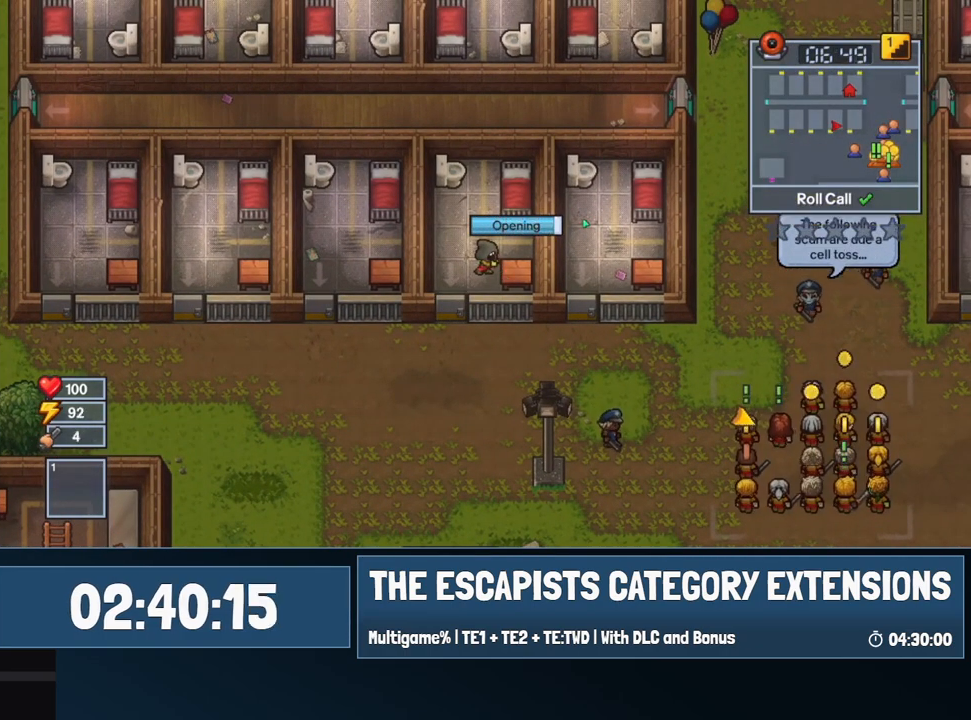
{"keys": [], "mouse": [], "events": []}
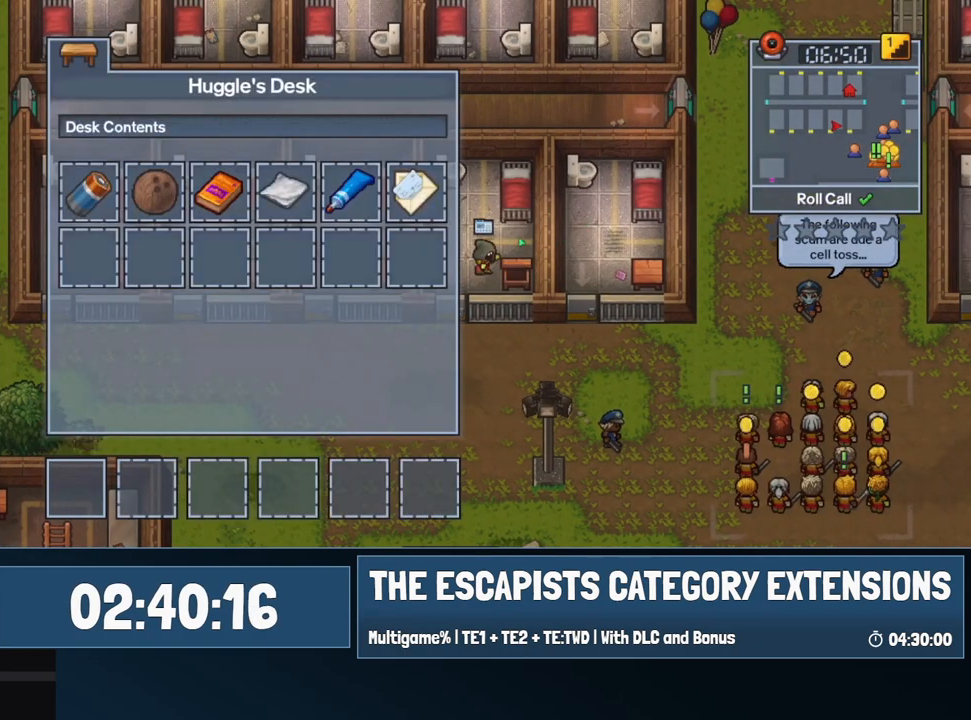
{"keys": [], "mouse": [], "events": [[367, "mouse_left", "down"], [417, "mouse_left", "up"]]}
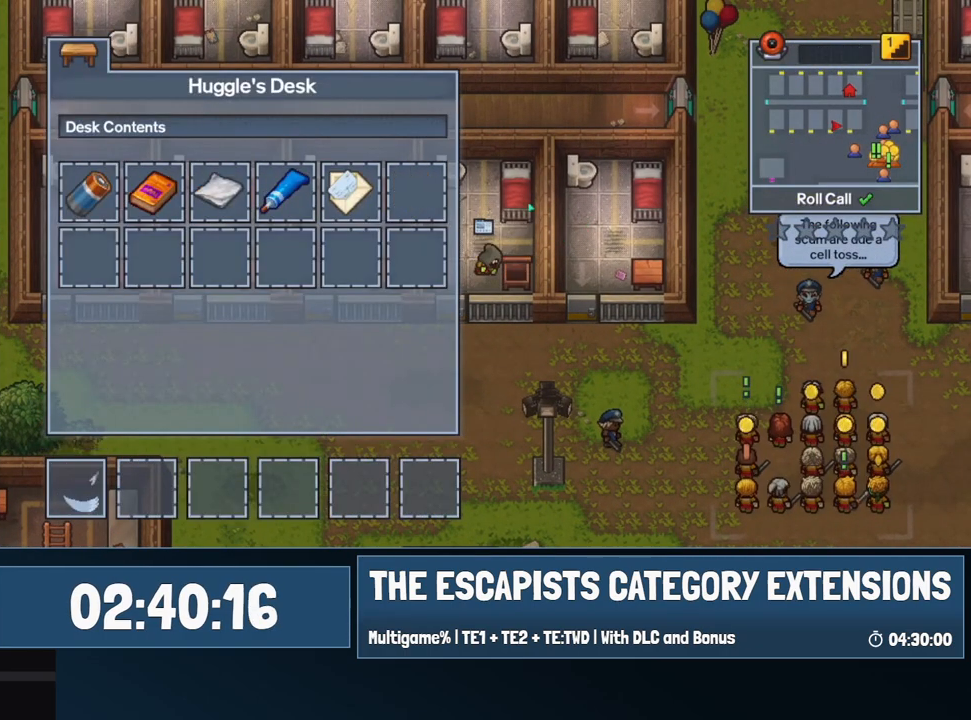
{"keys": ["a", "s"], "mouse": [], "events": [[100, "mouse_left", "down"], [150, "mouse_left", "up"], [200, "a", "down"], [484, "s", "down"]]}
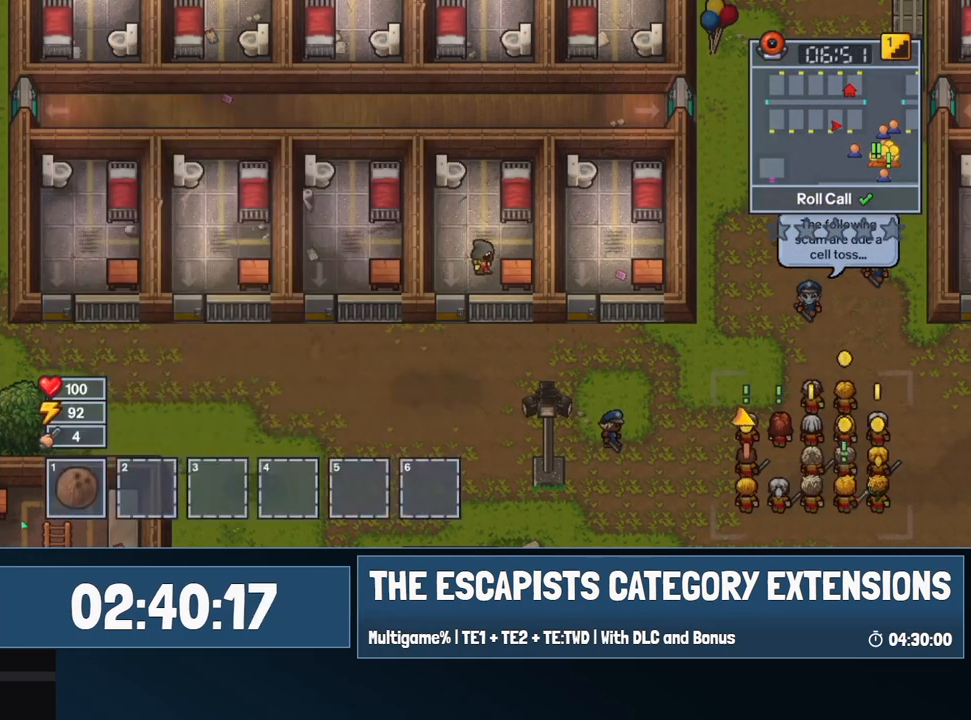
{"keys": ["s"], "mouse": [], "events": [[350, "mouse_left", "down"], [400, "mouse_left", "up"], [500, "a", "up"]]}